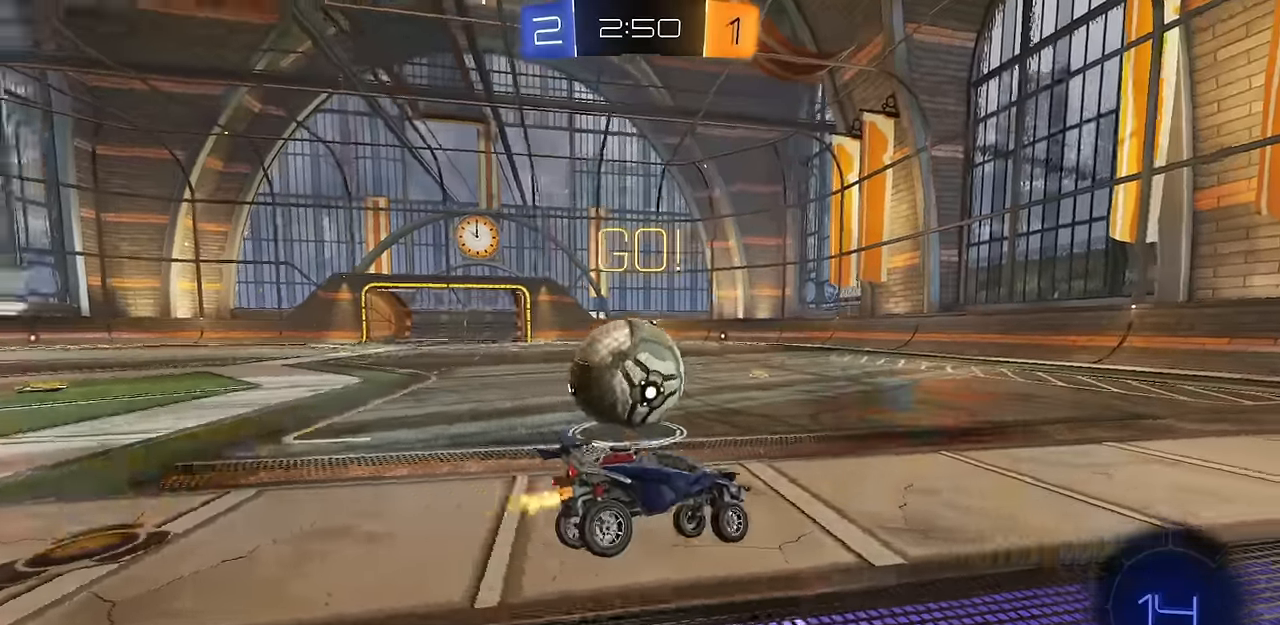
Gameplay with a controller (PlayStation layout); each line is a JSON object with the inputs held at the frame after it. "events" lists button and stick changes between this image and that frame as [ms after this image, input, new state], when the widget could be followed in between.
{"buttons": ["R2"], "left_stick": "right", "right_stick": "center", "events": [[66, "TRIANGLE", "down"], [133, "TRIANGLE", "up"], [367, "left_stick", "right"], [383, "R1", "down"], [483, "R1", "up"]]}
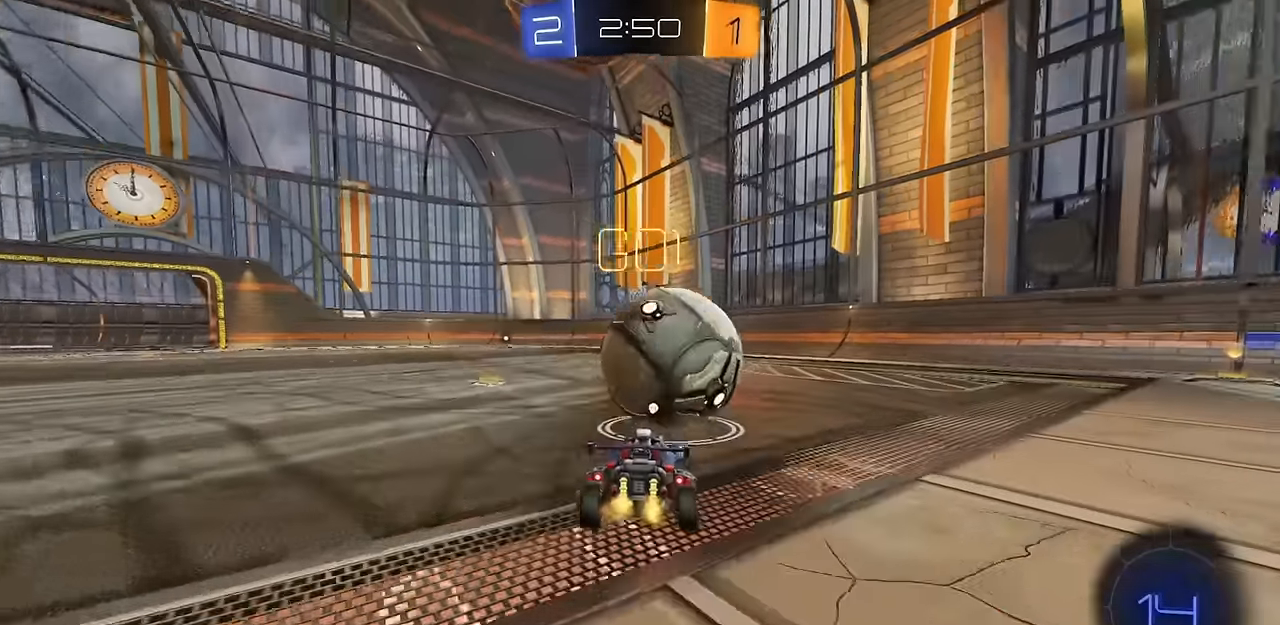
{"buttons": ["CIRCLE", "R2"], "left_stick": "right", "right_stick": "center", "events": [[84, "left_stick", "center"], [117, "CIRCLE", "down"], [217, "left_stick", "right"], [334, "R1", "down"], [417, "R1", "up"]]}
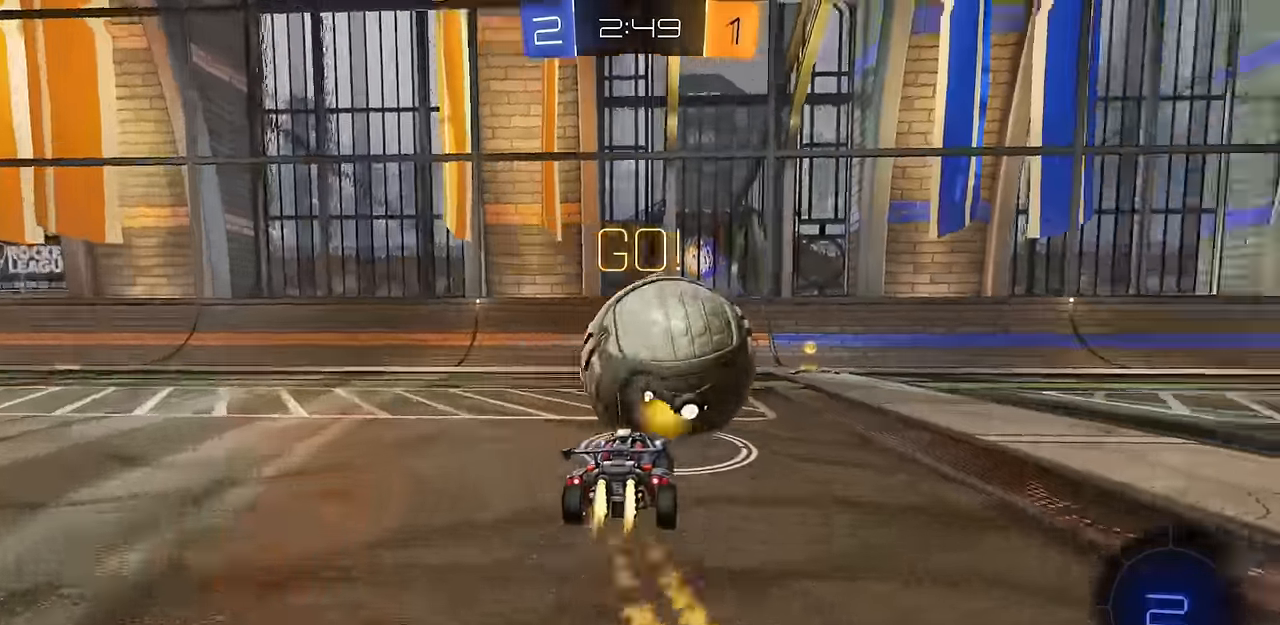
{"buttons": ["TRIANGLE", "R2"], "left_stick": "up-left", "right_stick": "center", "events": [[83, "left_stick", "center"], [367, "CIRCLE", "up"], [467, "left_stick", "up-left"], [483, "TRIANGLE", "down"]]}
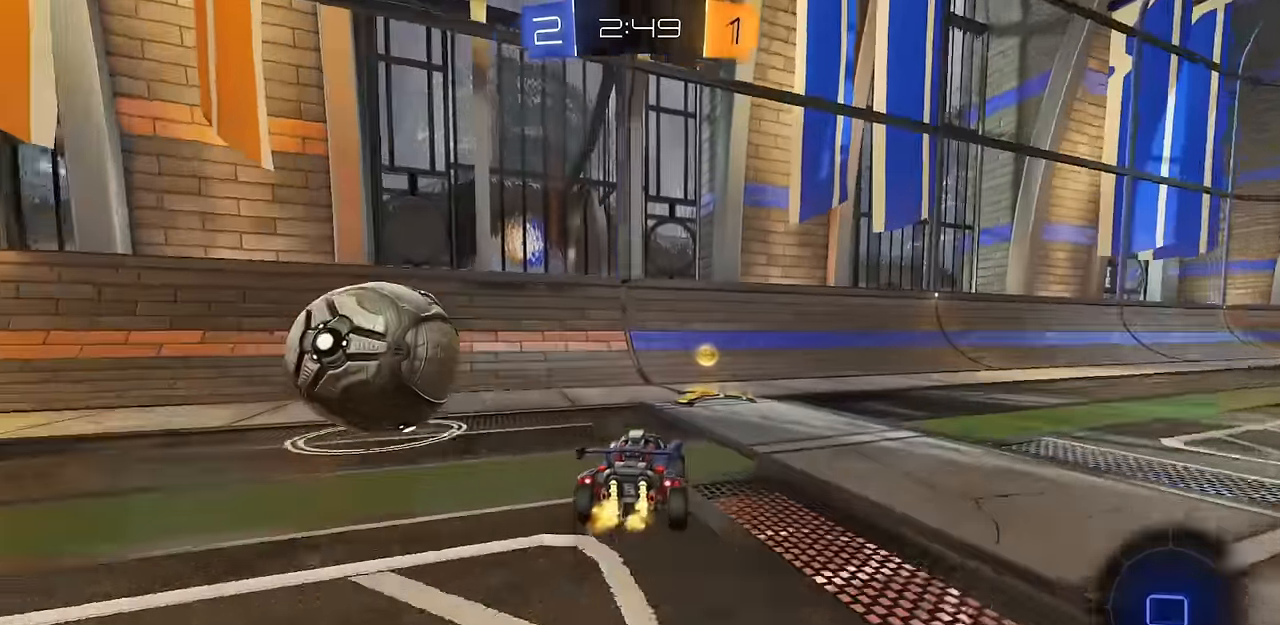
{"buttons": ["R2"], "left_stick": "center", "right_stick": "center", "events": [[100, "TRIANGLE", "up"], [367, "left_stick", "center"]]}
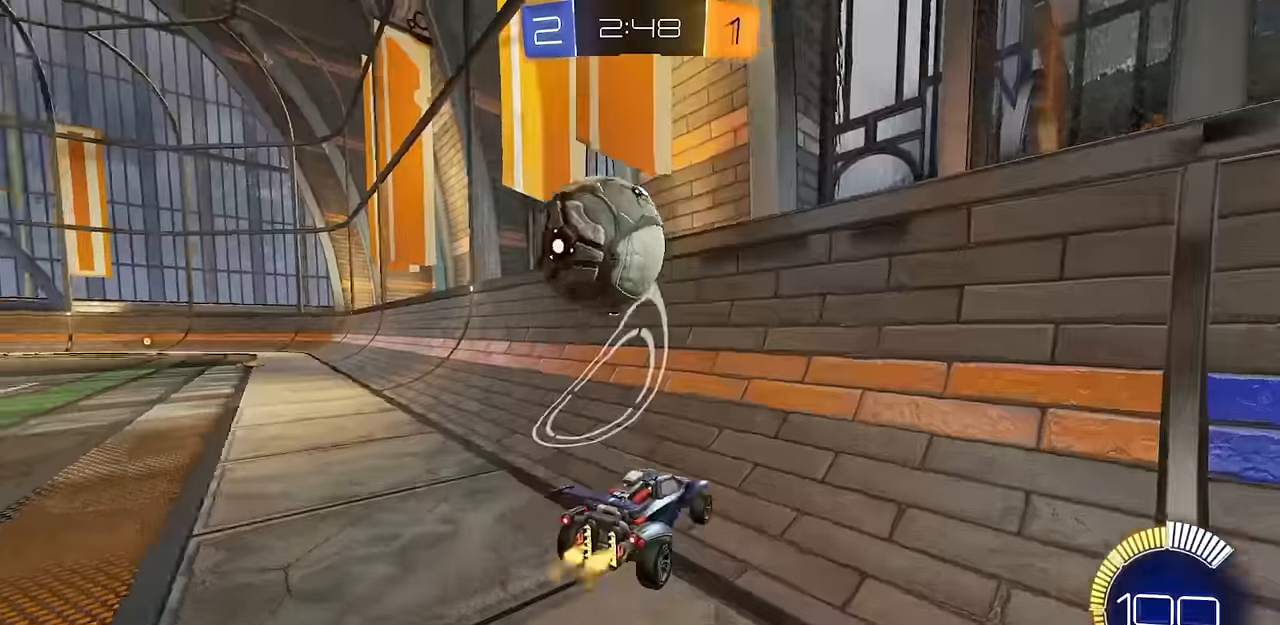
{"buttons": ["L1"], "left_stick": "down-right", "right_stick": "center", "events": [[116, "left_stick", "up-left"], [167, "left_stick", "center"], [400, "CROSS", "down"], [417, "L1", "down"], [434, "left_stick", "down-right"], [484, "CROSS", "up"], [500, "R2", "up"]]}
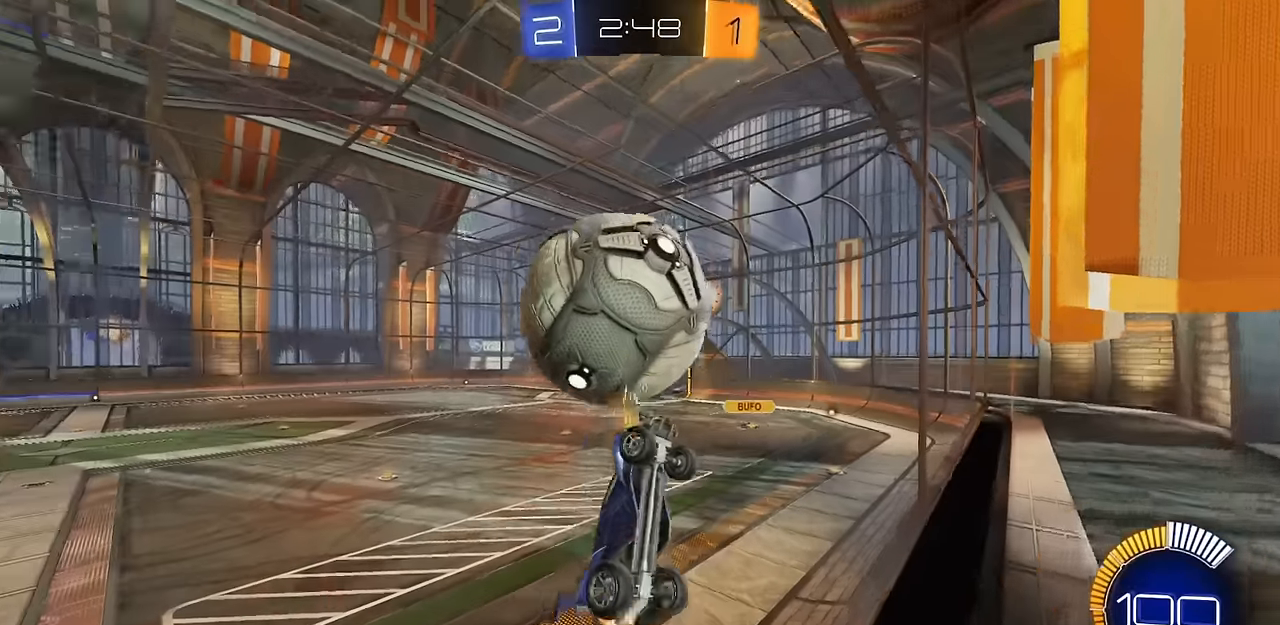
{"buttons": ["CIRCLE", "L1"], "left_stick": "center", "right_stick": "center", "events": [[151, "left_stick", "center"], [217, "left_stick", "up-left"], [234, "CIRCLE", "down"], [301, "left_stick", "down-left"], [351, "left_stick", "center"], [417, "left_stick", "up-left"], [467, "left_stick", "center"]]}
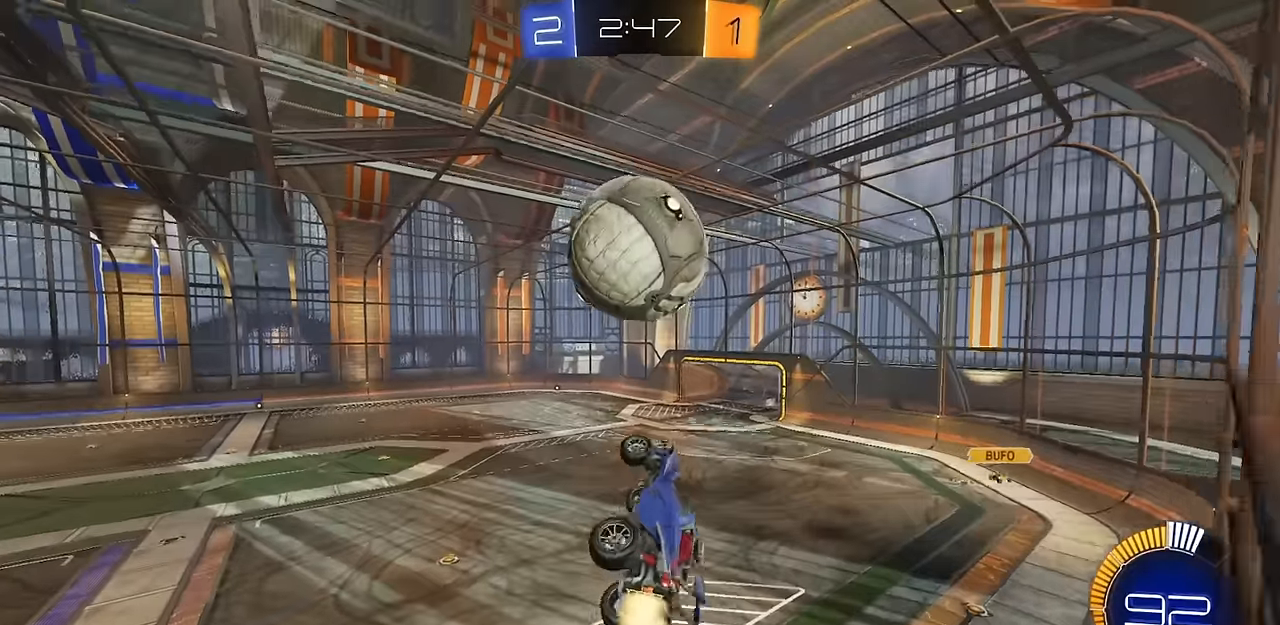
{"buttons": ["CIRCLE", "L1"], "left_stick": "down-left", "right_stick": "center", "events": [[100, "L1", "up"], [283, "L1", "down"], [283, "left_stick", "down-left"], [367, "L1", "up"], [400, "CIRCLE", "up"], [467, "CIRCLE", "down"], [467, "L1", "down"]]}
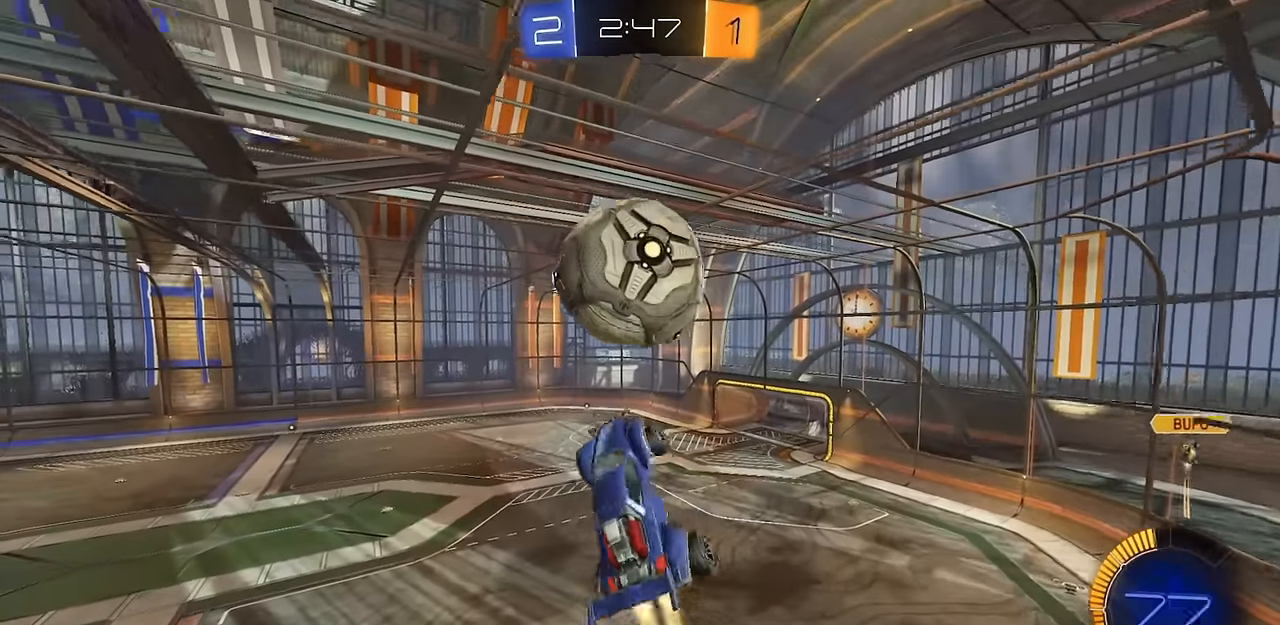
{"buttons": [], "left_stick": "up-left", "right_stick": "center", "events": [[34, "left_stick", "left"], [134, "L1", "up"], [184, "CIRCLE", "up"], [334, "CIRCLE", "down"], [351, "left_stick", "up-left"], [434, "CIRCLE", "up"]]}
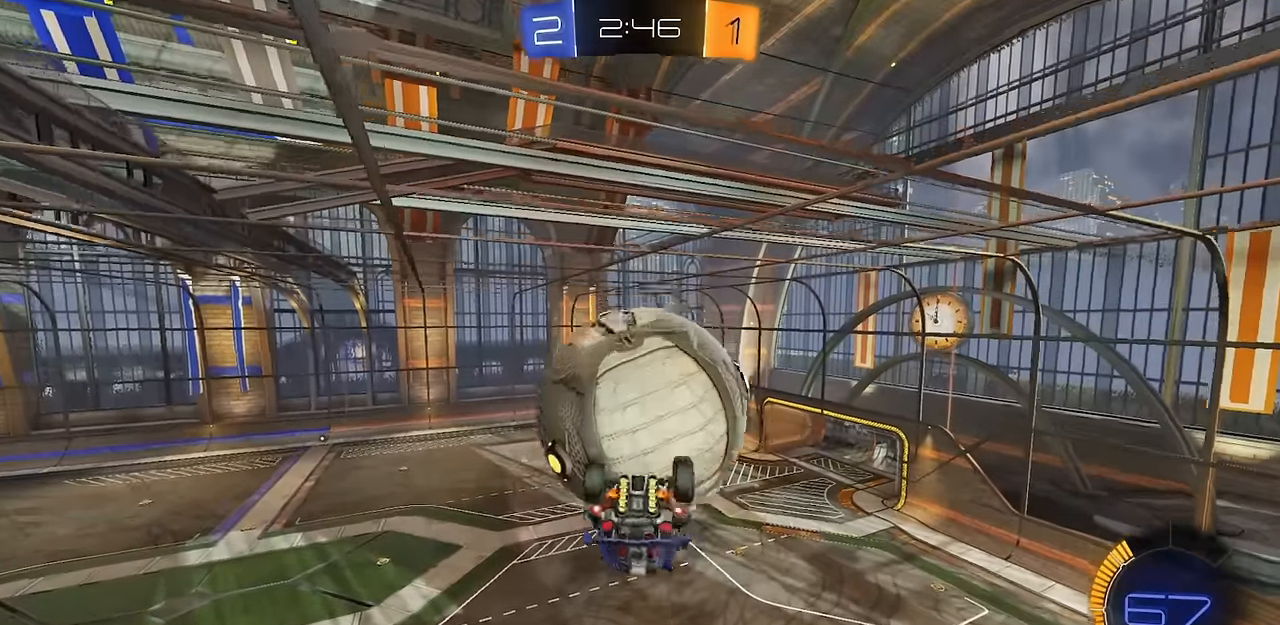
{"buttons": ["CIRCLE"], "left_stick": "center", "right_stick": "center", "events": [[17, "L1", "down"], [334, "CIRCLE", "down"], [350, "L1", "up"], [350, "left_stick", "center"], [417, "left_stick", "down"], [467, "left_stick", "center"]]}
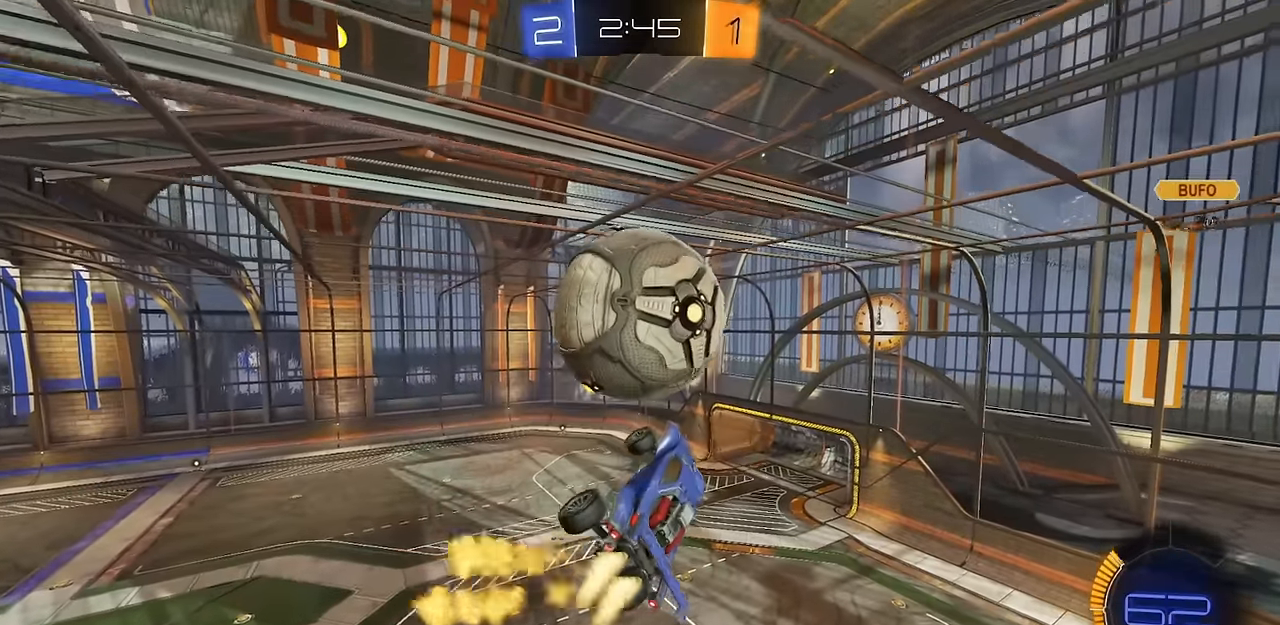
{"buttons": ["L1"], "left_stick": "down", "right_stick": "center", "events": [[67, "left_stick", "up"], [100, "CIRCLE", "up"], [100, "CROSS", "down"], [117, "left_stick", "up-left"], [201, "CROSS", "up"], [251, "left_stick", "down-left"], [301, "left_stick", "down"], [351, "L1", "down"]]}
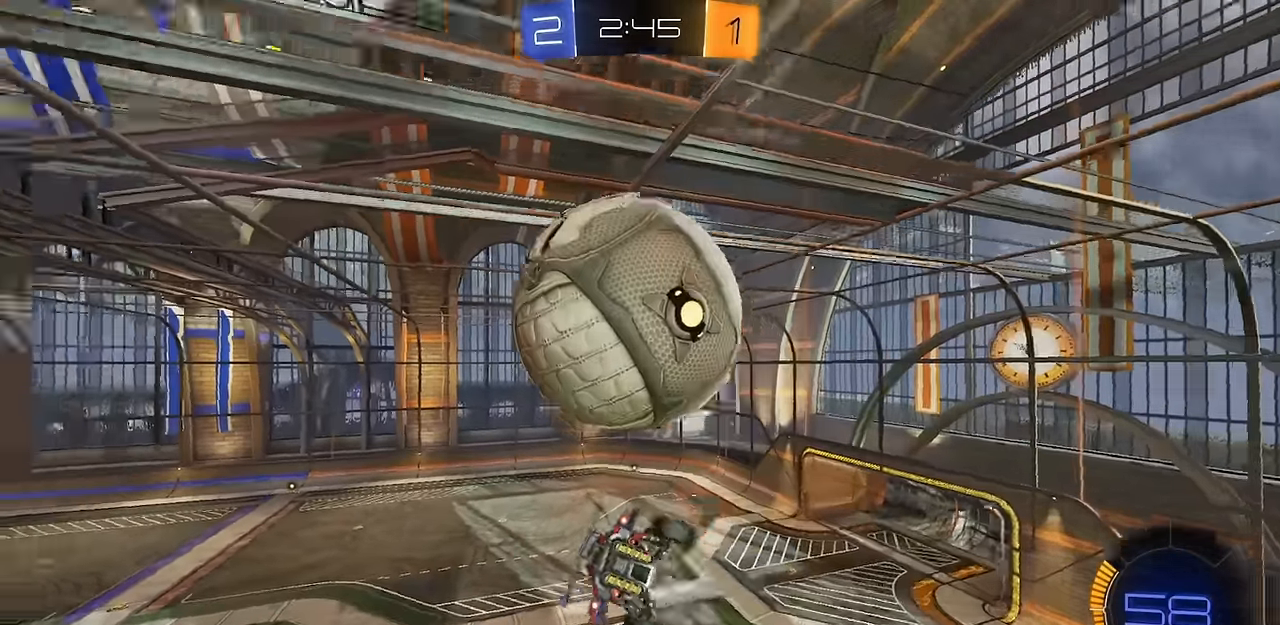
{"buttons": [], "left_stick": "up", "right_stick": "center", "events": [[17, "L1", "up"], [17, "TRIANGLE", "down"], [83, "left_stick", "right"], [133, "TRIANGLE", "up"], [133, "left_stick", "up-right"], [267, "left_stick", "up"], [367, "L1", "down"], [450, "L1", "up"]]}
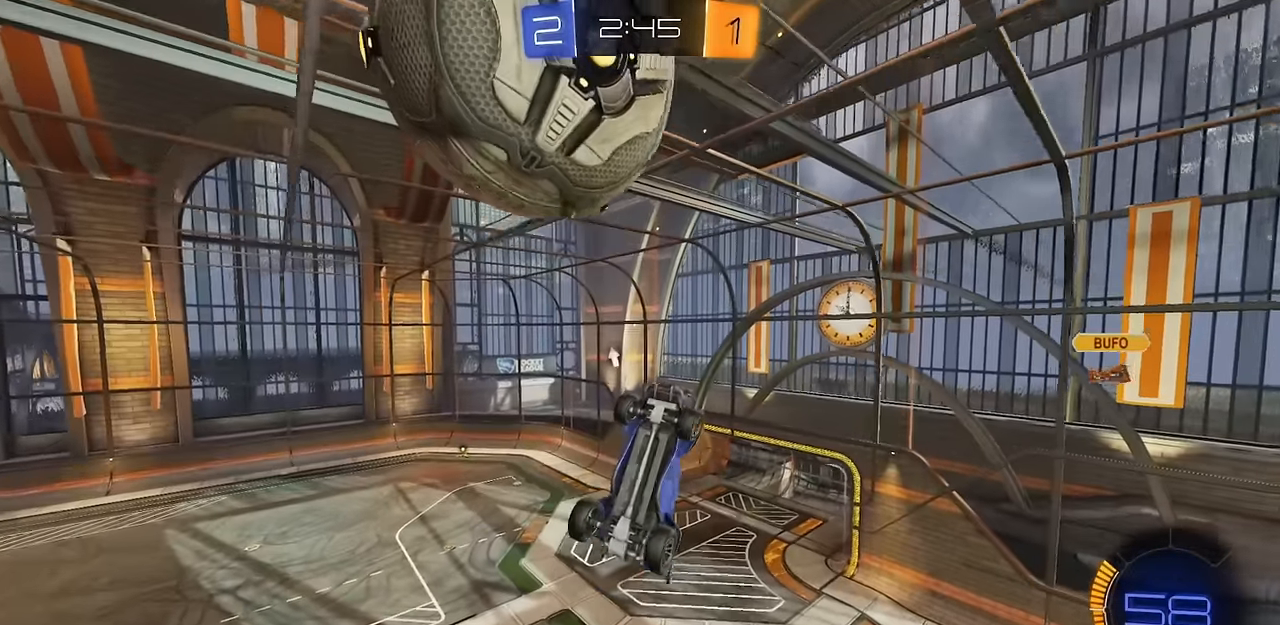
{"buttons": ["CIRCLE", "L1"], "left_stick": "left", "right_stick": "center", "events": [[50, "L1", "down"], [67, "CIRCLE", "down"], [117, "left_stick", "up-left"], [134, "L1", "up"], [201, "L1", "down"], [217, "left_stick", "left"]]}
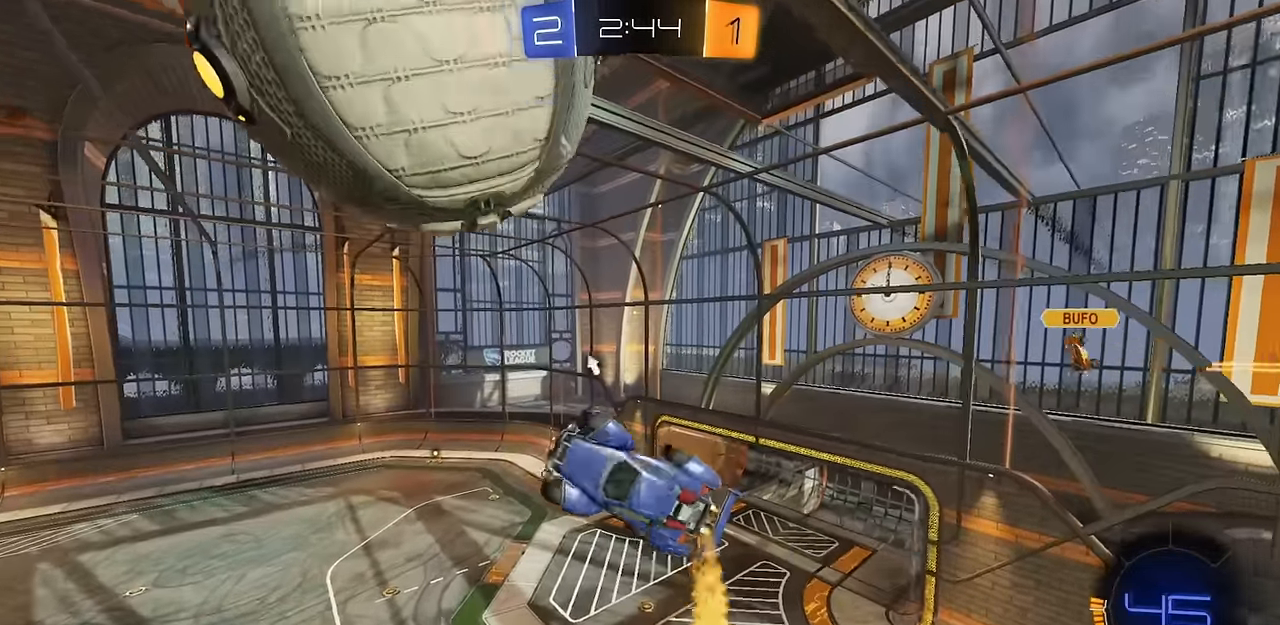
{"buttons": [], "left_stick": "center", "right_stick": "center", "events": [[117, "L1", "up"], [233, "L1", "down"], [267, "L1", "up"], [283, "left_stick", "down-left"], [350, "CIRCLE", "up"], [384, "left_stick", "center"]]}
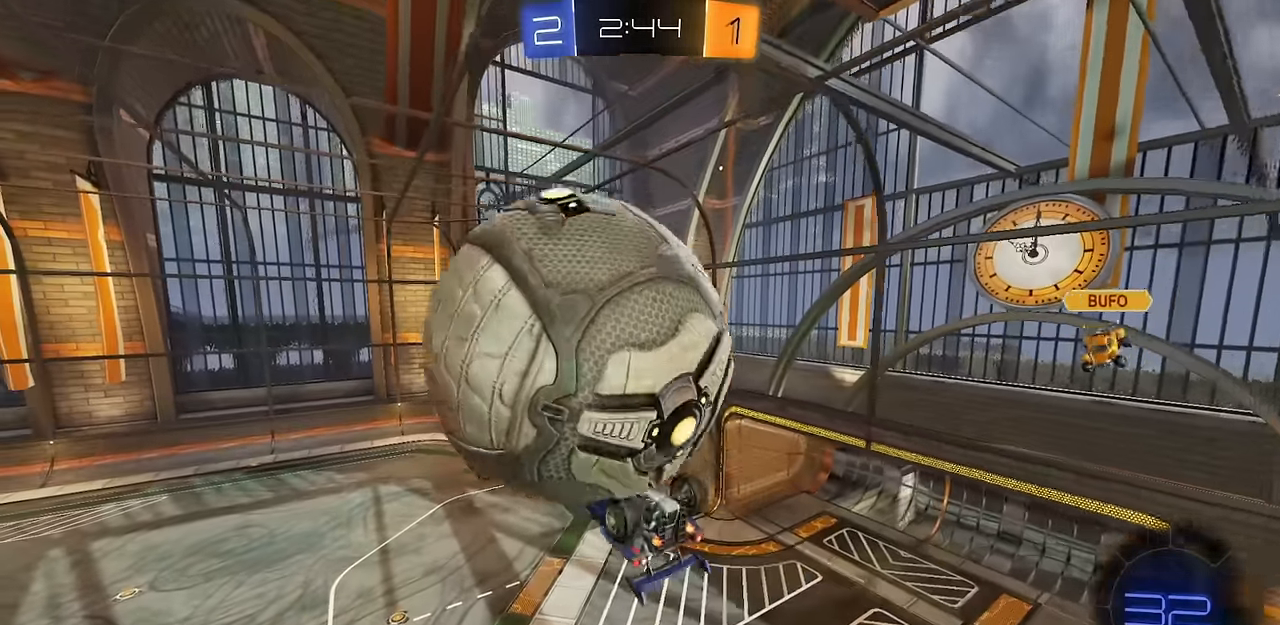
{"buttons": ["L1"], "left_stick": "left", "right_stick": "center", "events": [[84, "left_stick", "down"], [100, "CROSS", "down"], [151, "CROSS", "up"], [201, "CROSS", "down"], [284, "CROSS", "up"], [384, "left_stick", "up"], [451, "L1", "down"], [501, "left_stick", "left"]]}
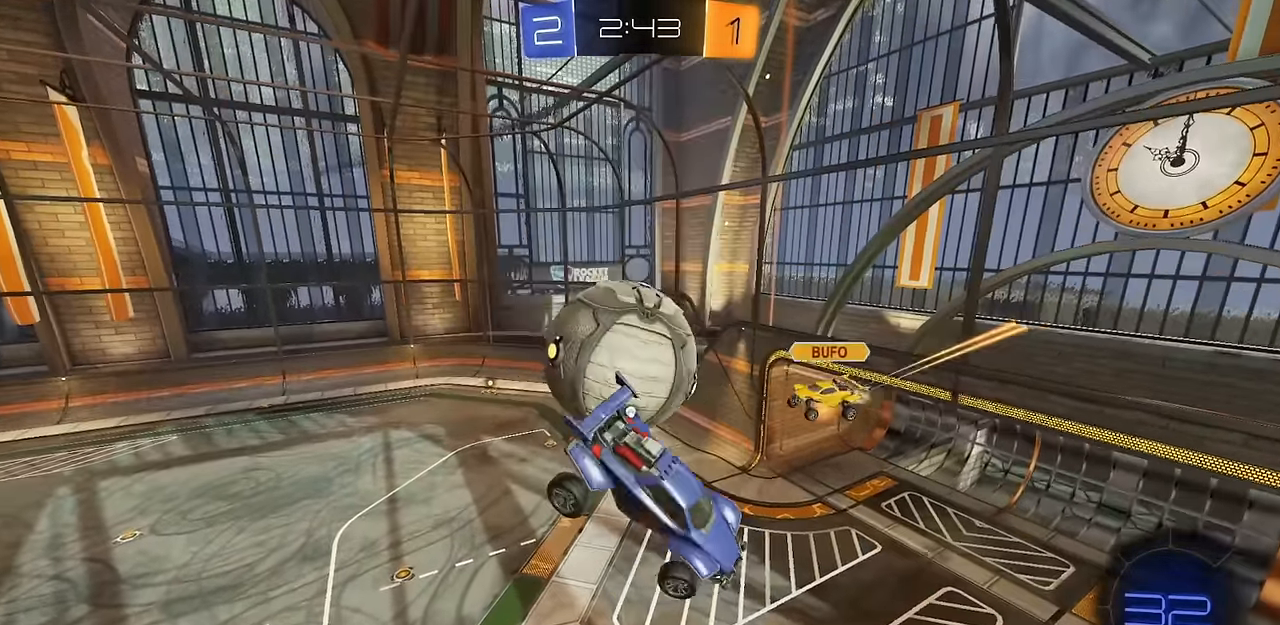
{"buttons": ["L1"], "left_stick": "down", "right_stick": "center", "events": [[17, "L1", "up"], [67, "TRIANGLE", "down"], [150, "TRIANGLE", "up"], [283, "left_stick", "down-right"], [450, "L1", "down"], [467, "left_stick", "down"]]}
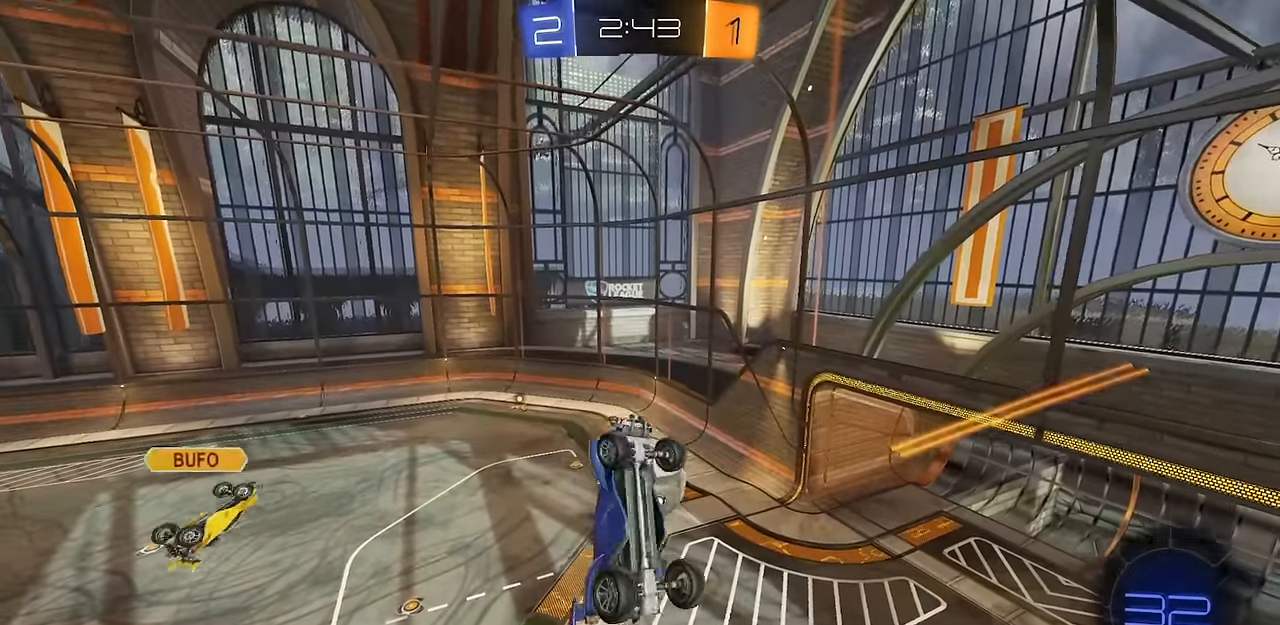
{"buttons": ["CIRCLE", "L1", "R2"], "left_stick": "left", "right_stick": "center", "events": [[34, "L1", "up"], [67, "R2", "down"], [151, "L1", "down"], [151, "left_stick", "down-right"], [167, "CIRCLE", "down"], [301, "TRIANGLE", "down"], [367, "TRIANGLE", "up"], [384, "left_stick", "left"]]}
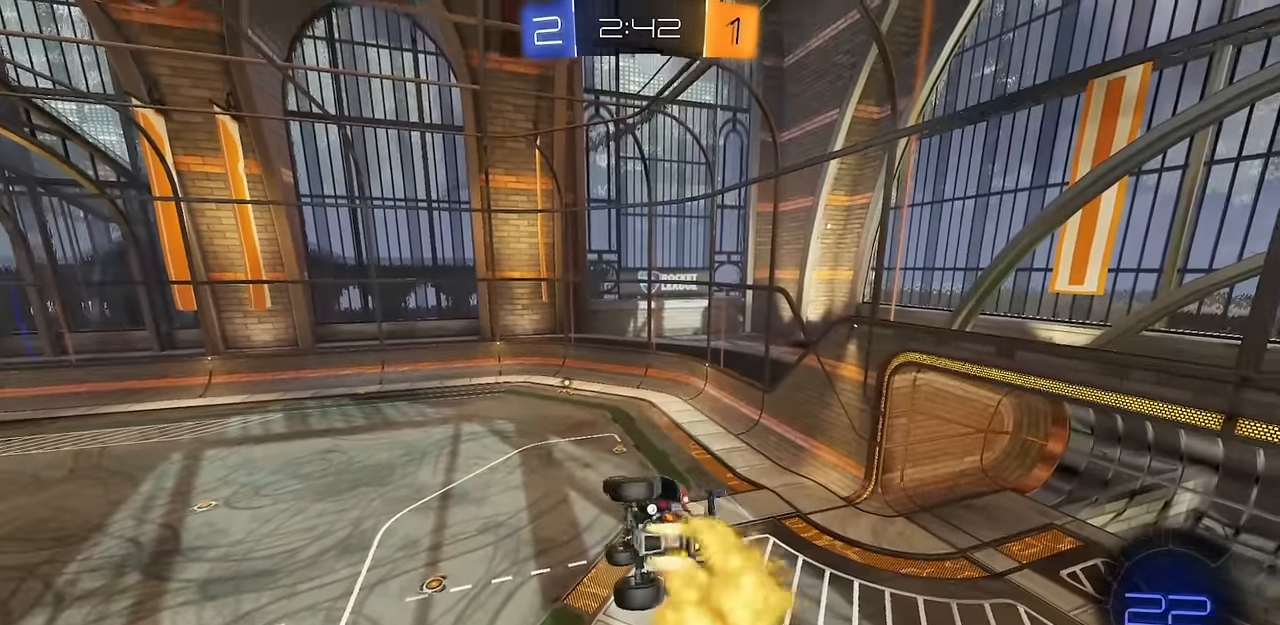
{"buttons": ["CIRCLE", "R2"], "left_stick": "center", "right_stick": "center", "events": [[33, "left_stick", "center"], [67, "L1", "up"]]}
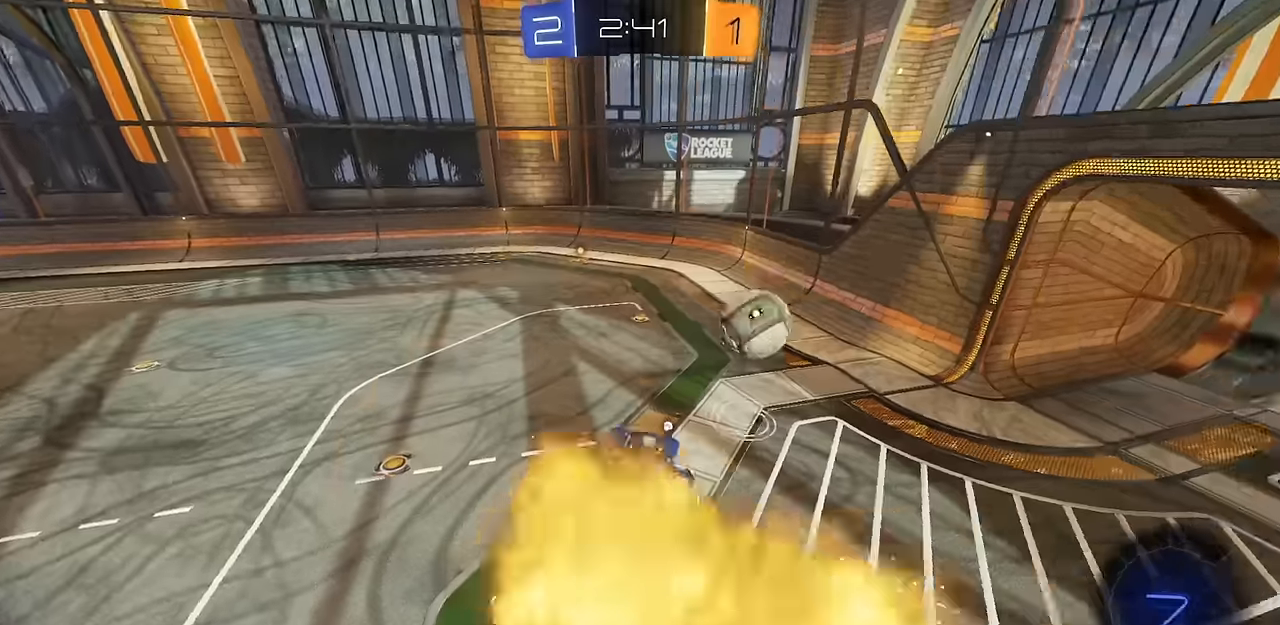
{"buttons": ["CIRCLE", "R2"], "left_stick": "up-right", "right_stick": "center", "events": [[500, "left_stick", "up-right"]]}
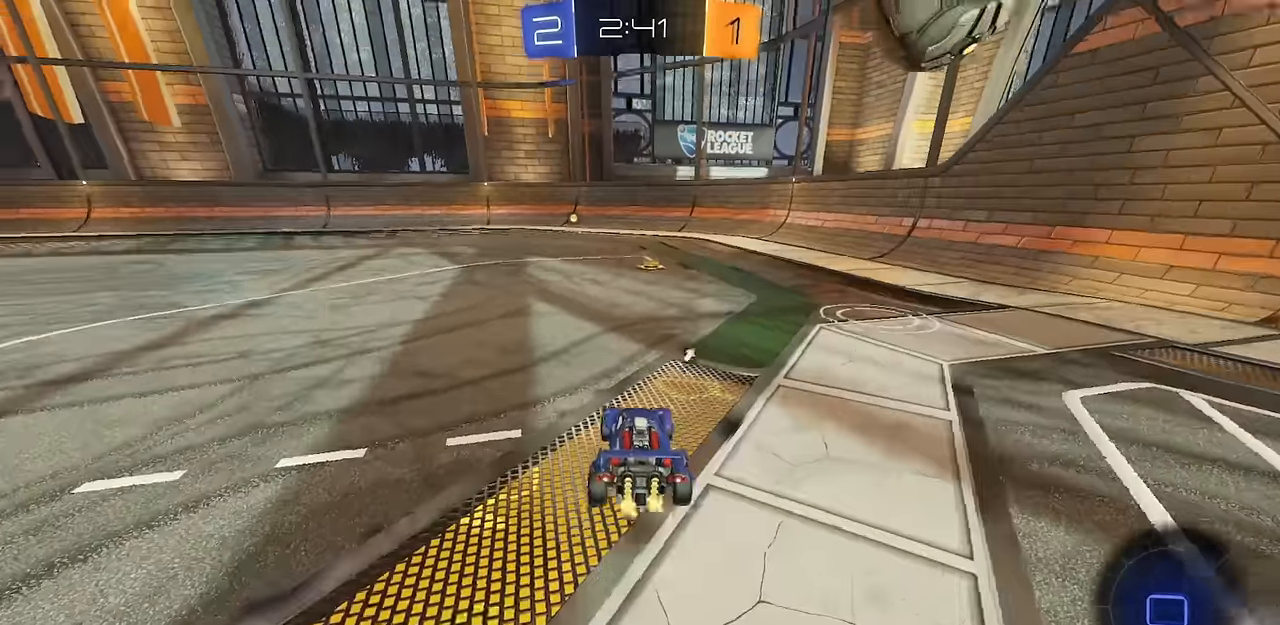
{"buttons": ["CIRCLE", "TRIANGLE", "L1", "R2"], "left_stick": "down-right", "right_stick": "center", "events": [[17, "CROSS", "down"], [17, "L1", "down"], [17, "left_stick", "up"], [34, "CIRCLE", "up"], [50, "CROSS", "up"], [84, "CIRCLE", "down"], [100, "CROSS", "down"], [150, "left_stick", "down-right"], [267, "CROSS", "up"], [417, "TRIANGLE", "down"]]}
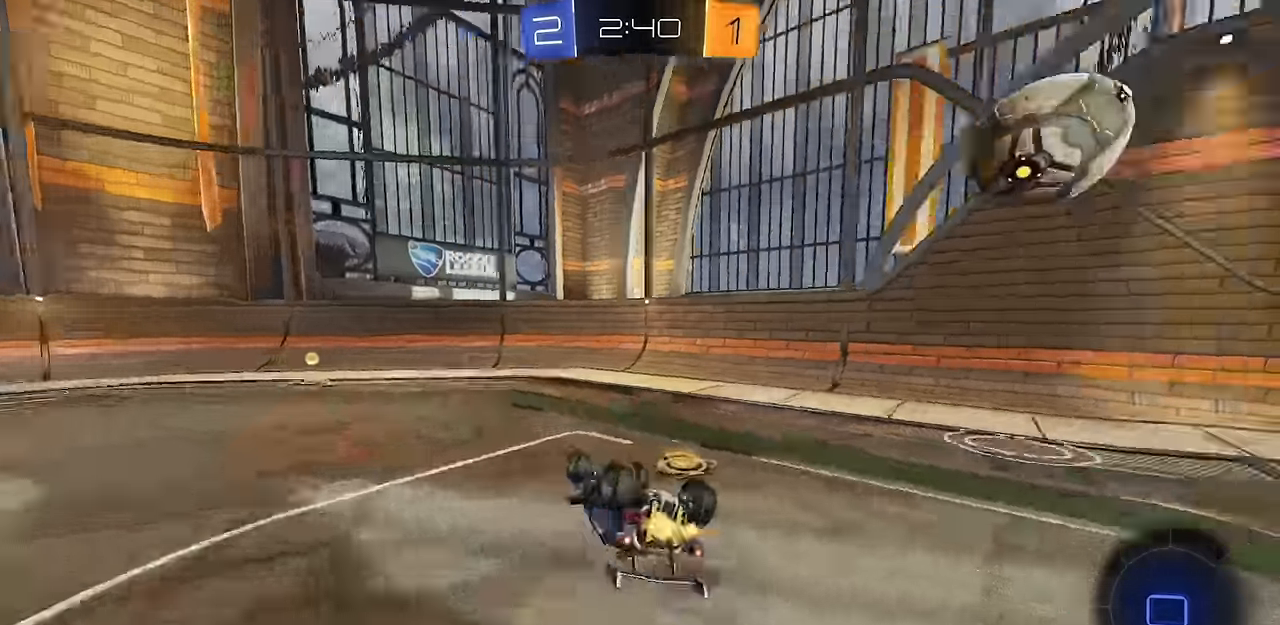
{"buttons": ["CIRCLE", "R2"], "left_stick": "center", "right_stick": "center", "events": [[16, "TRIANGLE", "up"], [400, "left_stick", "center"], [500, "L1", "up"]]}
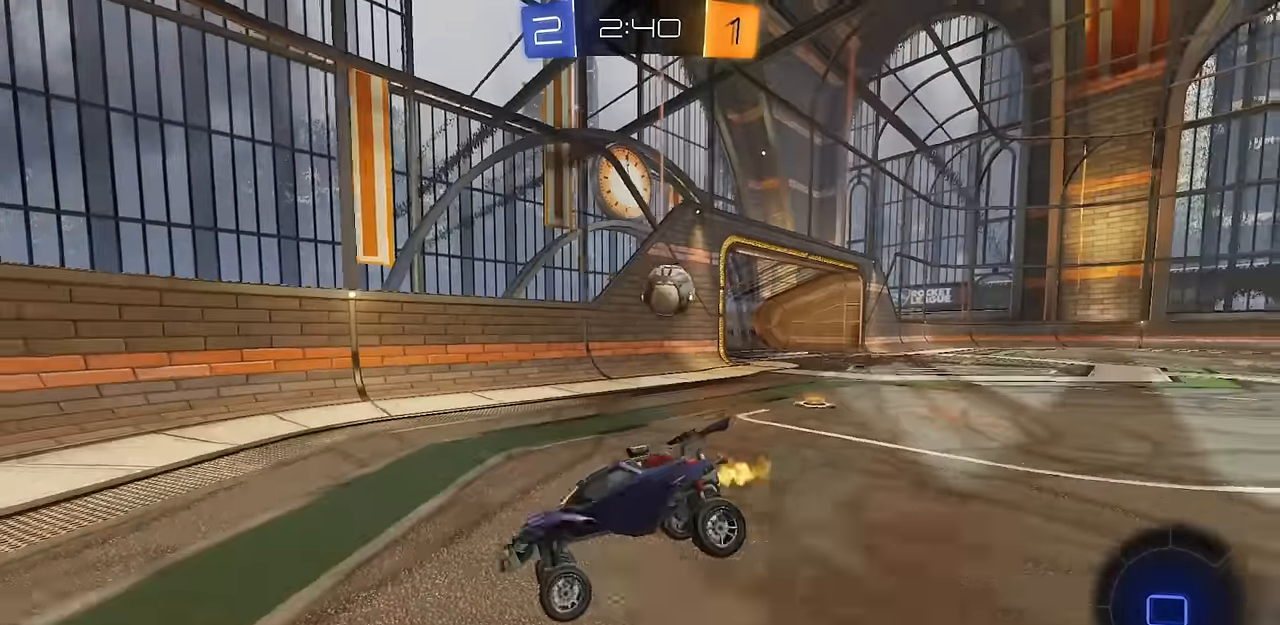
{"buttons": ["R2"], "left_stick": "left", "right_stick": "center", "events": [[50, "left_stick", "right"], [150, "CIRCLE", "up"], [367, "R1", "down"], [451, "left_stick", "left"], [484, "R1", "up"]]}
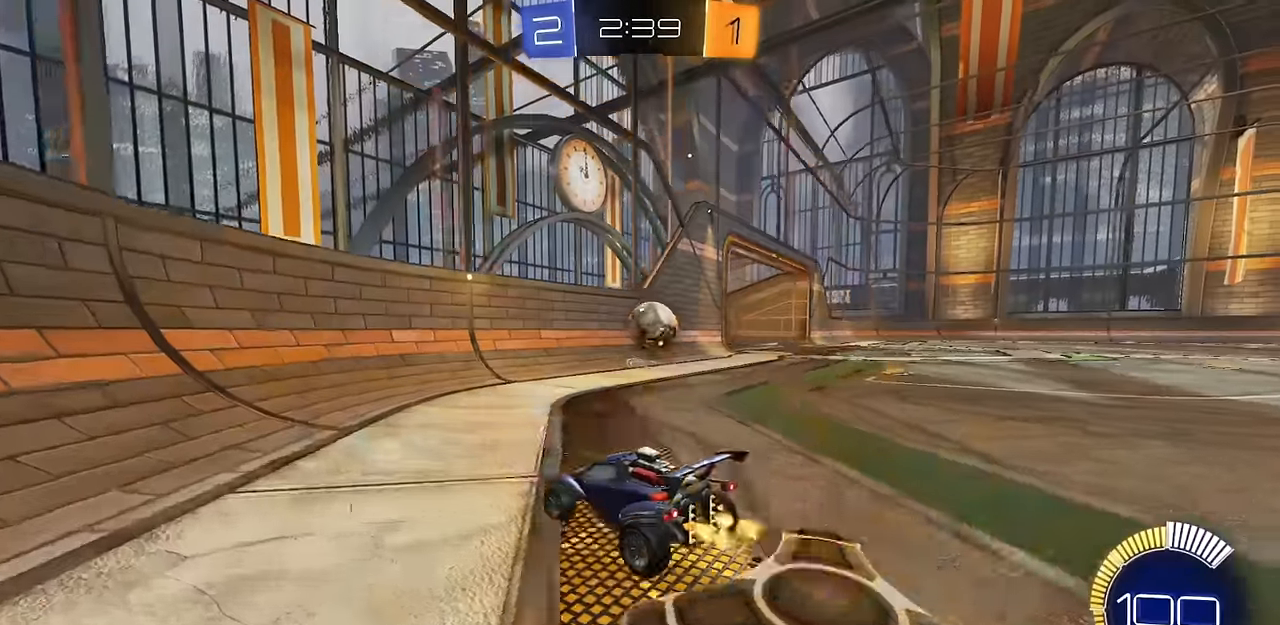
{"buttons": ["L2"], "left_stick": "right", "right_stick": "center", "events": [[133, "R2", "up"], [133, "left_stick", "center"], [183, "left_stick", "right"], [250, "R1", "down"], [350, "R1", "up"], [417, "L2", "down"]]}
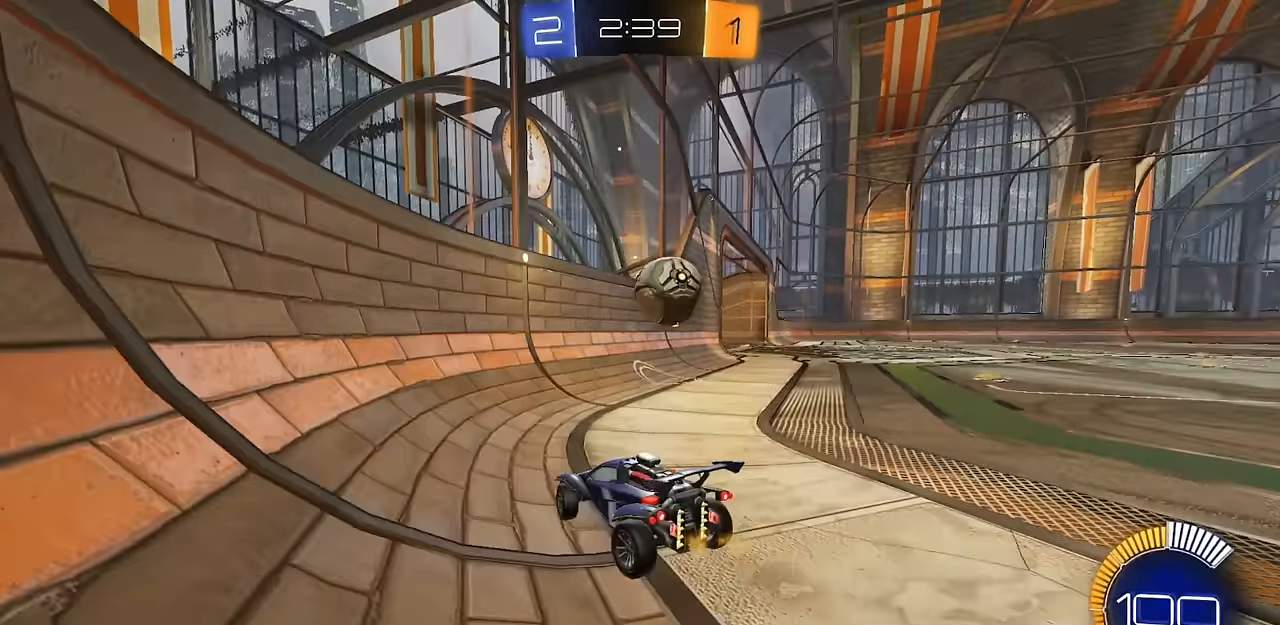
{"buttons": ["R2"], "left_stick": "center", "right_stick": "center", "events": [[83, "L2", "up"], [183, "R2", "down"], [483, "left_stick", "center"]]}
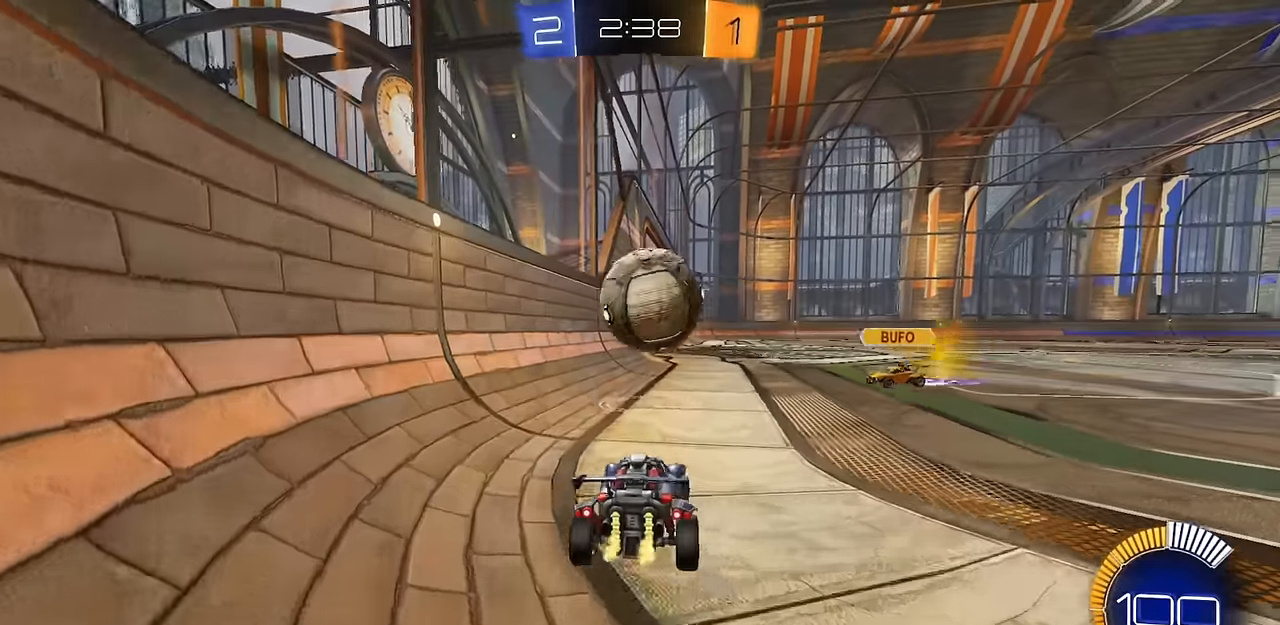
{"buttons": ["R2"], "left_stick": "right", "right_stick": "center", "events": [[150, "left_stick", "right"], [267, "left_stick", "center"], [367, "left_stick", "right"]]}
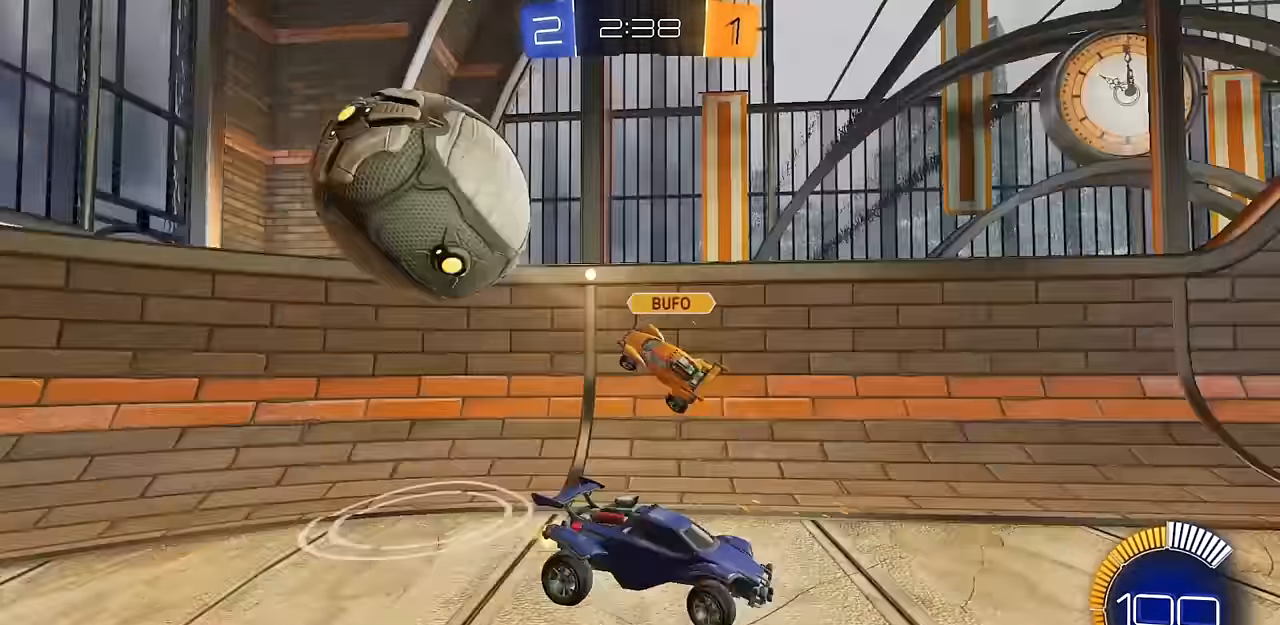
{"buttons": ["CIRCLE", "R2"], "left_stick": "right", "right_stick": "center", "events": [[150, "CIRCLE", "down"]]}
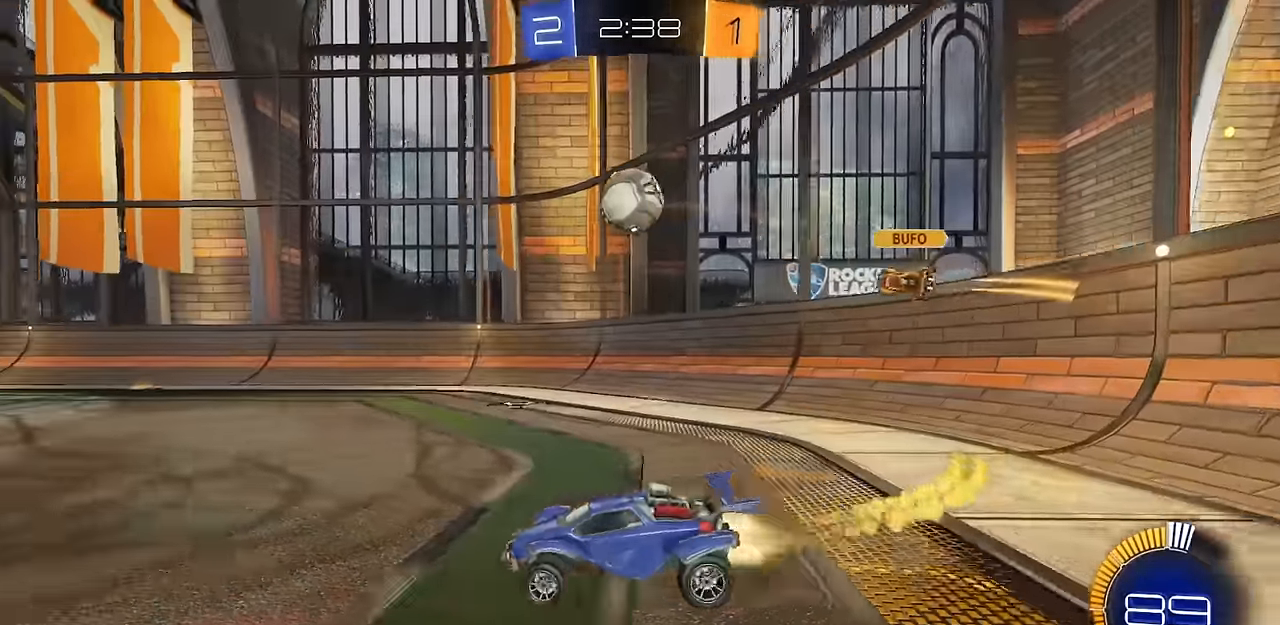
{"buttons": ["R2"], "left_stick": "left", "right_stick": "center", "events": [[33, "CIRCLE", "up"], [234, "CIRCLE", "down"], [234, "left_stick", "left"], [317, "left_stick", "center"], [401, "CIRCLE", "up"], [434, "left_stick", "left"]]}
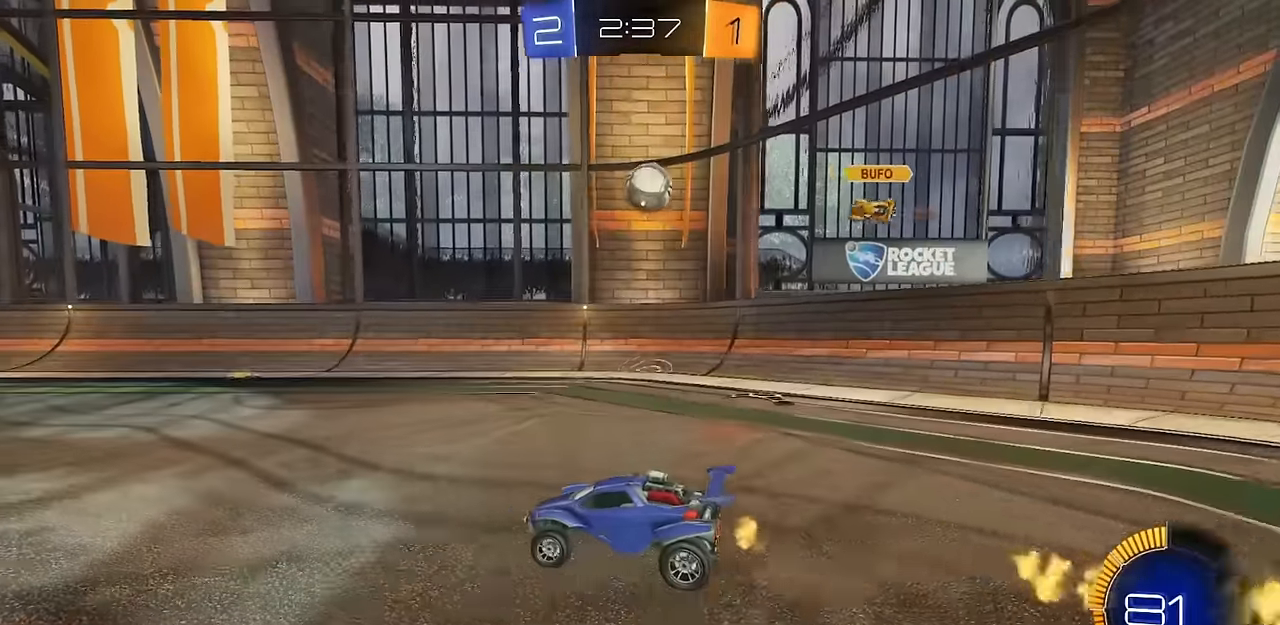
{"buttons": ["R2"], "left_stick": "center", "right_stick": "center", "events": [[66, "left_stick", "center"], [283, "left_stick", "right"], [433, "left_stick", "center"]]}
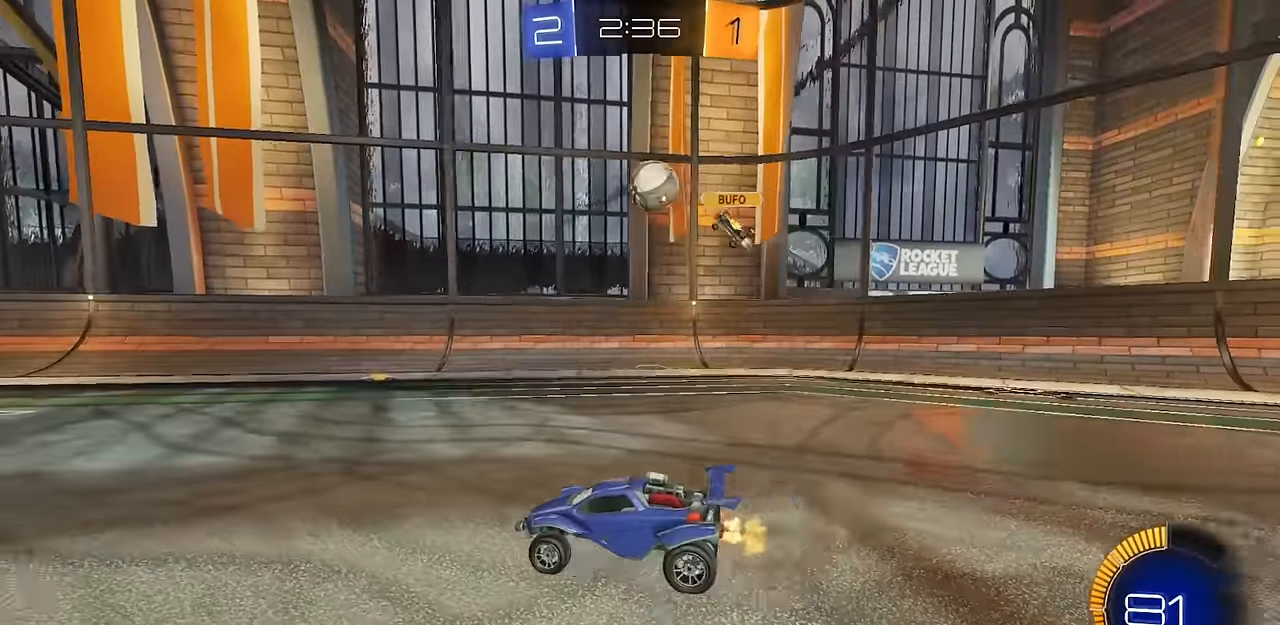
{"buttons": ["CIRCLE", "R2"], "left_stick": "left", "right_stick": "center", "events": [[17, "R2", "up"], [84, "left_stick", "right"], [234, "left_stick", "center"], [401, "left_stick", "left"], [435, "R2", "down"], [452, "CIRCLE", "down"]]}
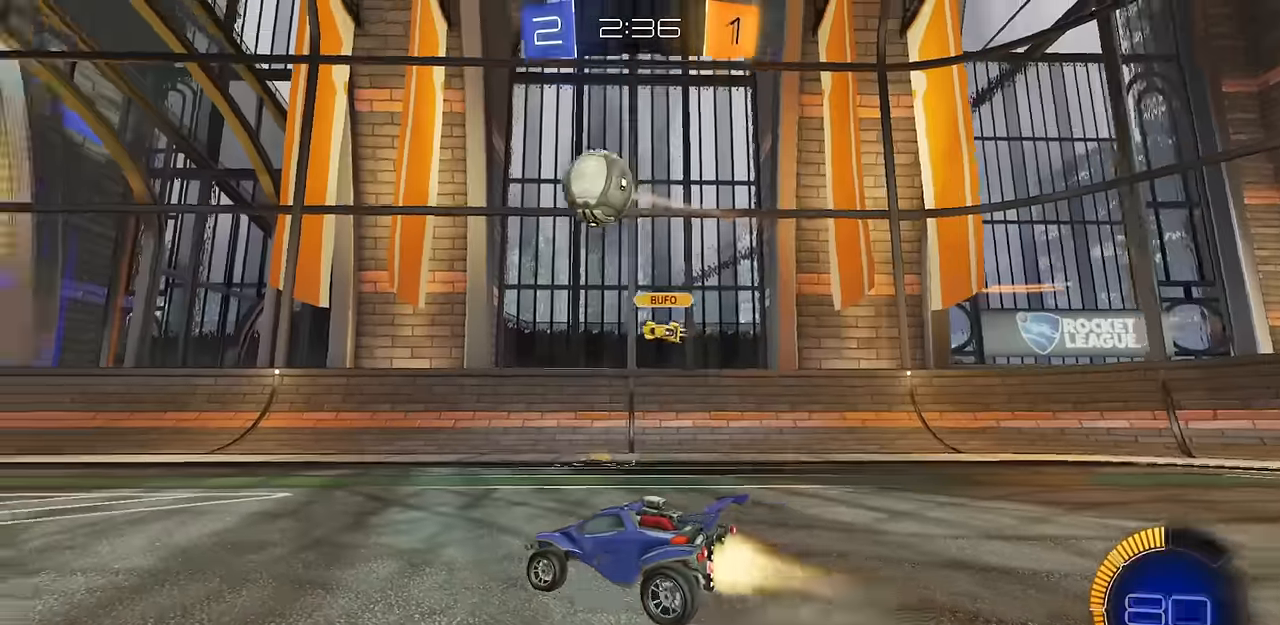
{"buttons": ["CIRCLE", "L1", "R2"], "left_stick": "down", "right_stick": "center", "events": [[133, "left_stick", "center"], [166, "CROSS", "down"], [183, "L1", "down"], [183, "left_stick", "up"], [216, "CROSS", "up"], [250, "CROSS", "down"], [317, "left_stick", "down"], [367, "TRIANGLE", "down"], [450, "CROSS", "up"], [500, "TRIANGLE", "up"]]}
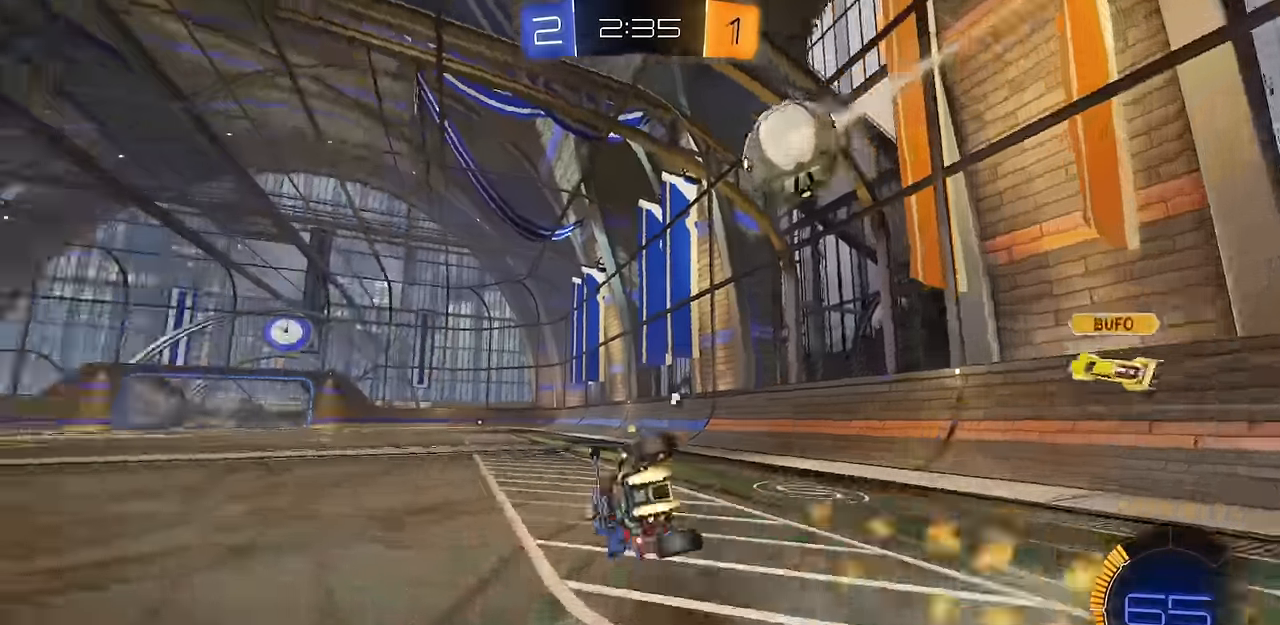
{"buttons": ["L1"], "left_stick": "down-left", "right_stick": "center", "events": [[50, "left_stick", "down-right"], [67, "L1", "up"], [167, "L1", "down"], [217, "left_stick", "down-left"], [267, "CIRCLE", "up"], [484, "R2", "up"]]}